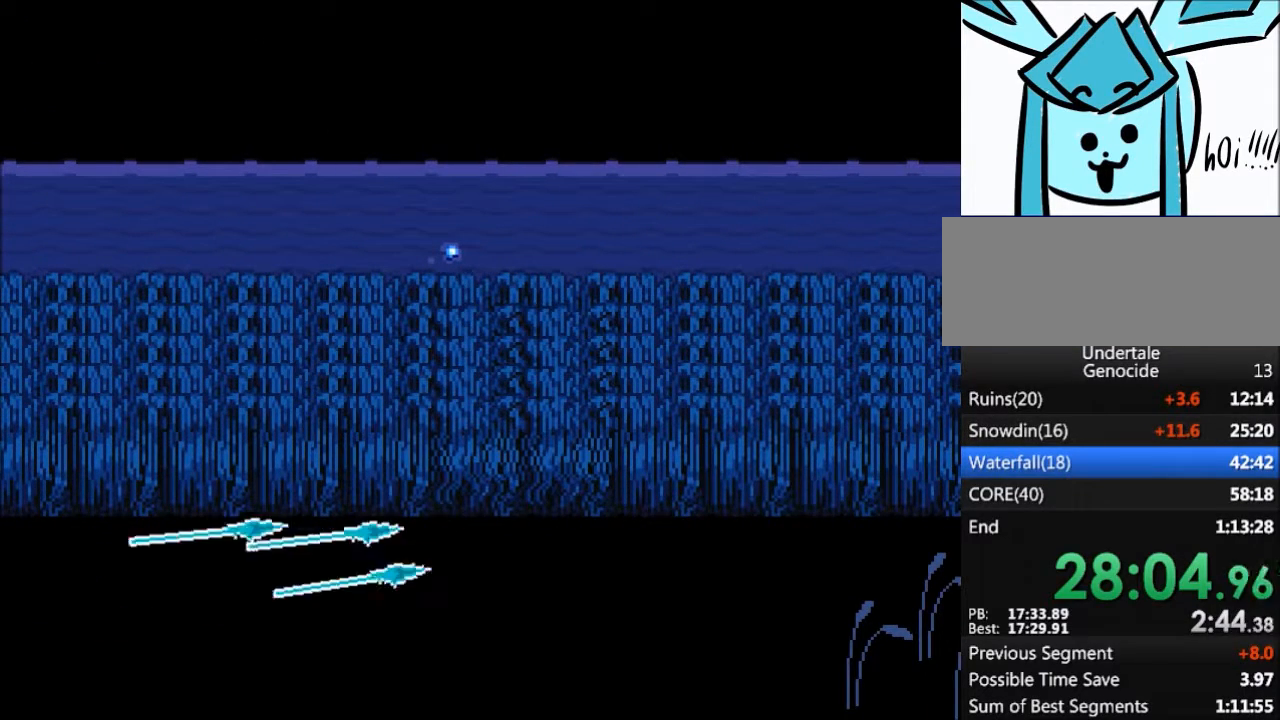
Gameplay with keyboard; each line is a JSON object with the keys held at the frame after it. "events" lists presses ("down") and releases ("up") of "c", "ctrl", "down", "left", "return", "right", "shift", "up", "x" and "z" between this image and that frame as [ms after this image, input, new state], when the widget could be followed in between. No other keys are recorded. Mouse input is not recorded.
{"keys": [], "events": []}
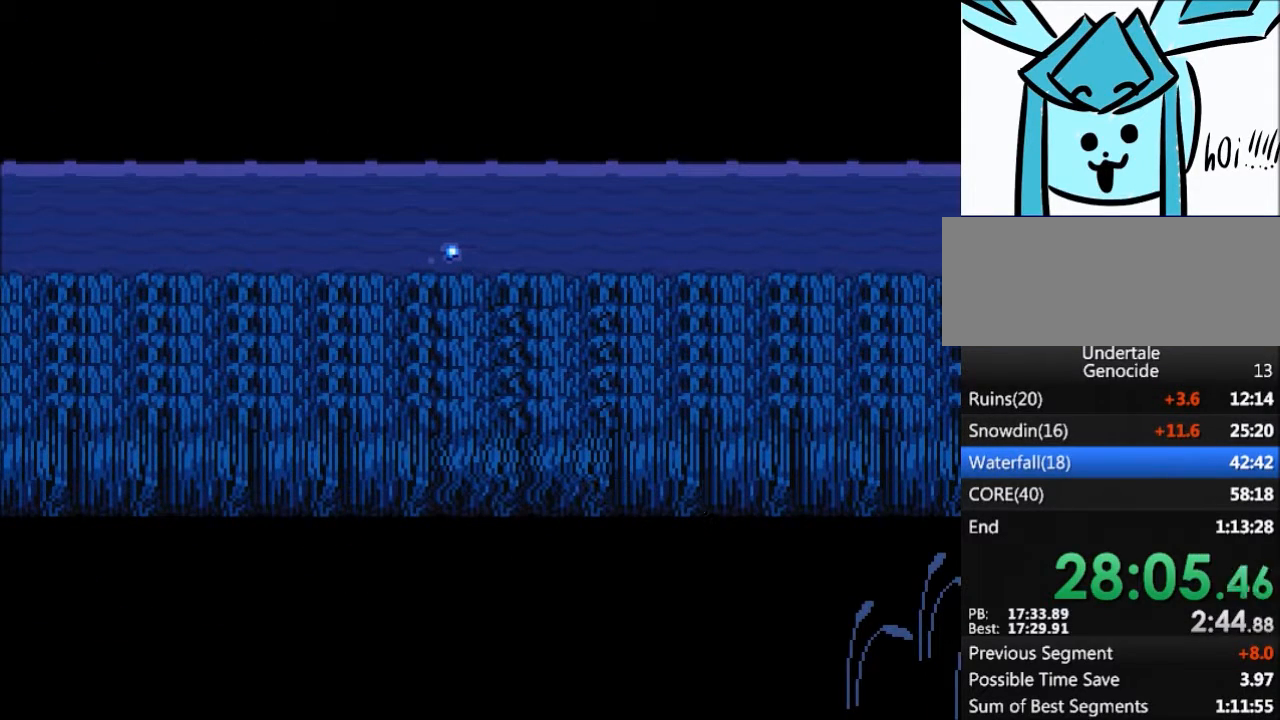
{"keys": [], "events": [[134, "right", "down"], [367, "right", "up"]]}
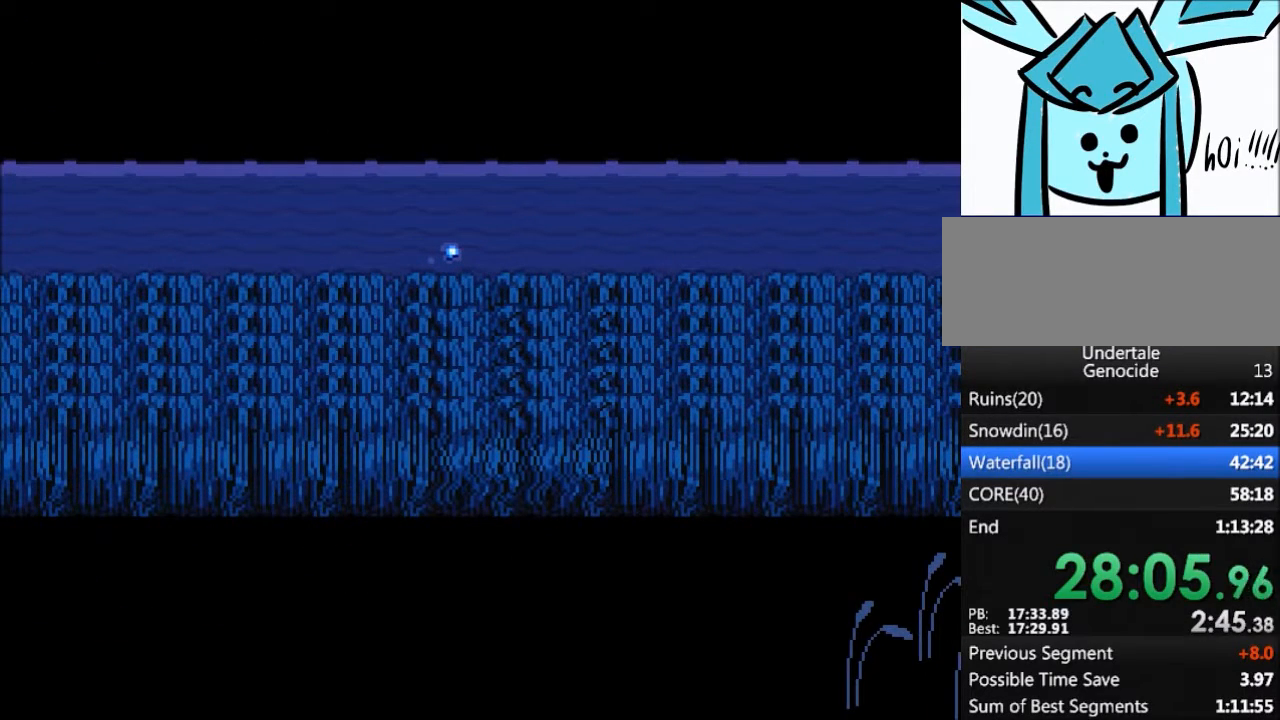
{"keys": ["x", "z"], "events": [[267, "return", "down"], [333, "return", "up"], [333, "shift", "down"], [434, "shift", "up"], [434, "x", "down"], [434, "z", "down"]]}
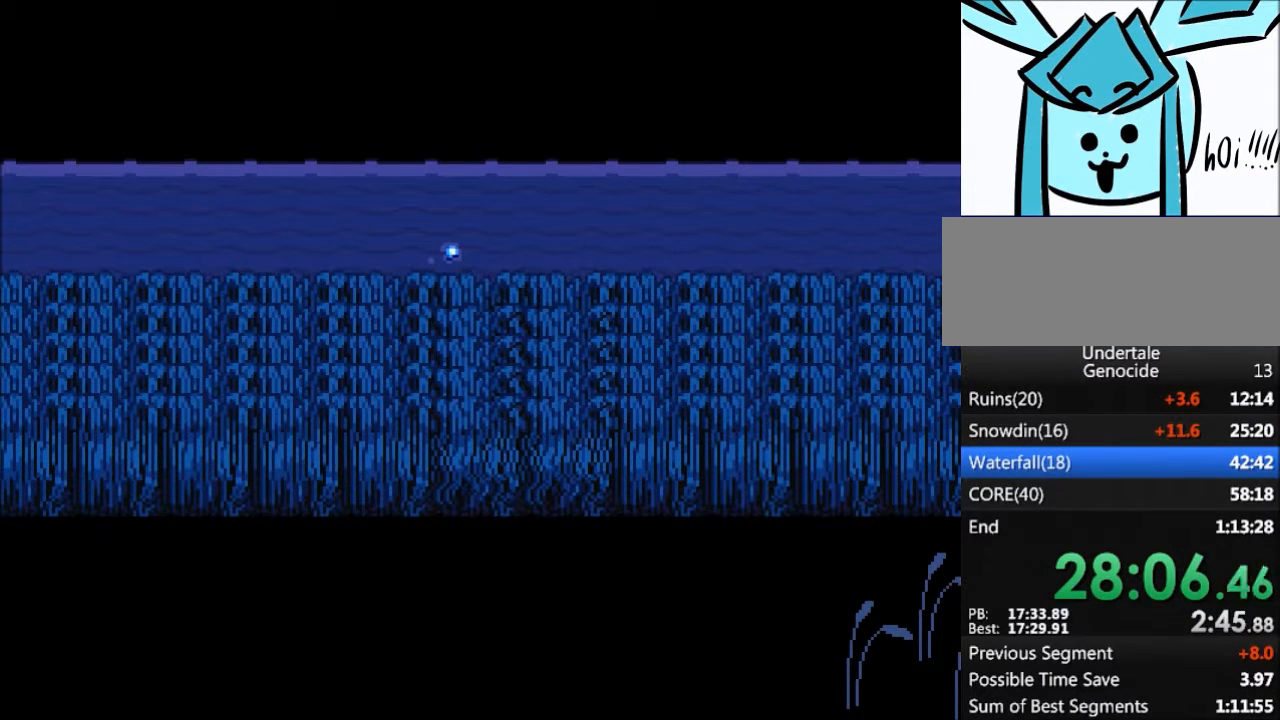
{"keys": ["x", "z"], "events": [[34, "z", "up"], [67, "return", "down"], [67, "shift", "down"], [67, "x", "up"], [134, "return", "up"], [167, "shift", "up"], [234, "z", "down"], [267, "x", "down"], [301, "z", "up"], [367, "return", "down"], [367, "shift", "down"], [367, "x", "up"], [401, "return", "up"], [467, "shift", "up"], [501, "x", "down"], [501, "z", "down"]]}
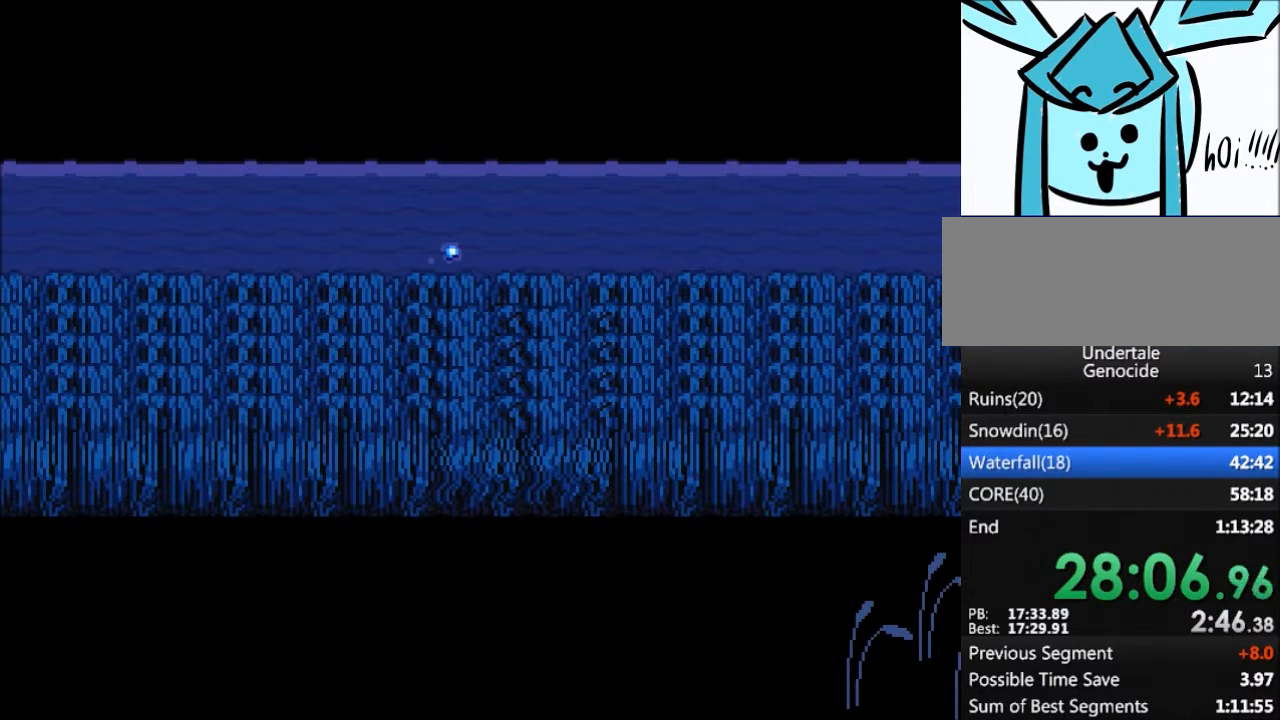
{"keys": [], "events": [[67, "z", "up"], [100, "return", "down"], [100, "x", "up"], [133, "shift", "down"], [200, "return", "up"], [233, "shift", "up"], [300, "x", "down"], [300, "z", "down"], [367, "z", "up"], [434, "x", "up"]]}
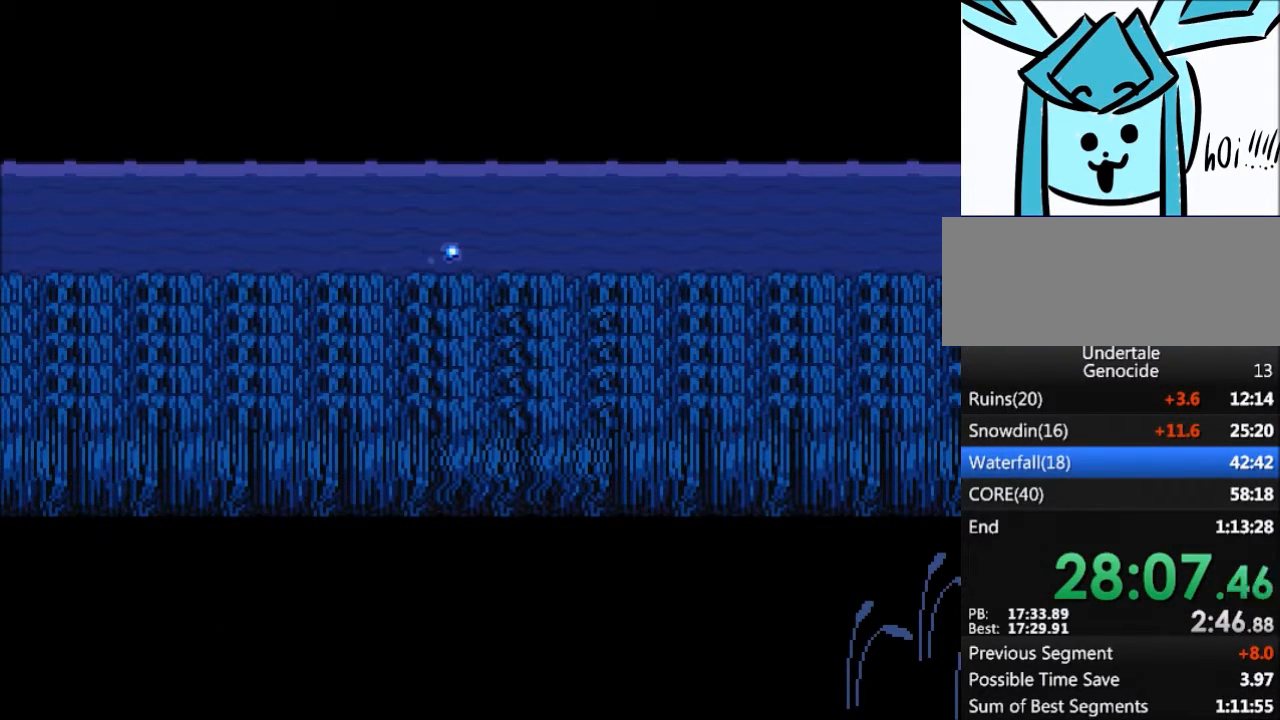
{"keys": ["left"], "events": [[200, "right", "down"], [434, "right", "up"], [501, "left", "down"]]}
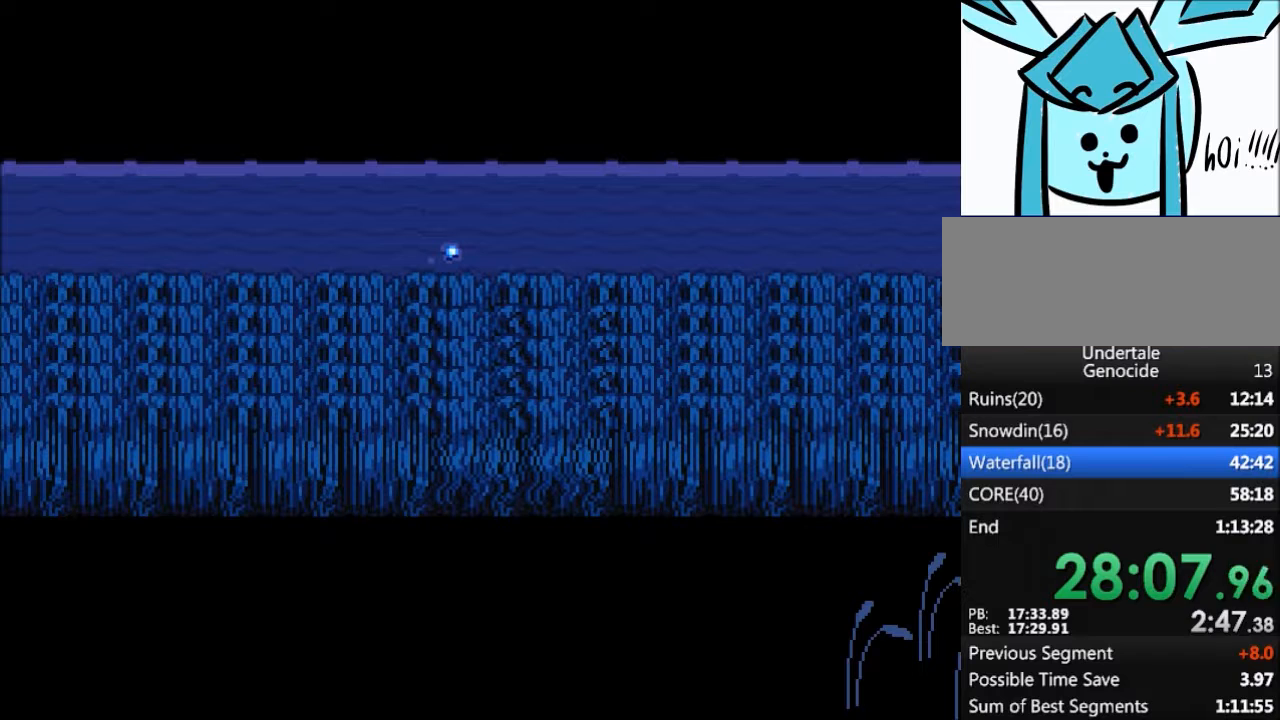
{"keys": ["left"], "events": [[167, "left", "up"], [167, "right", "down"], [500, "left", "down"], [500, "right", "up"]]}
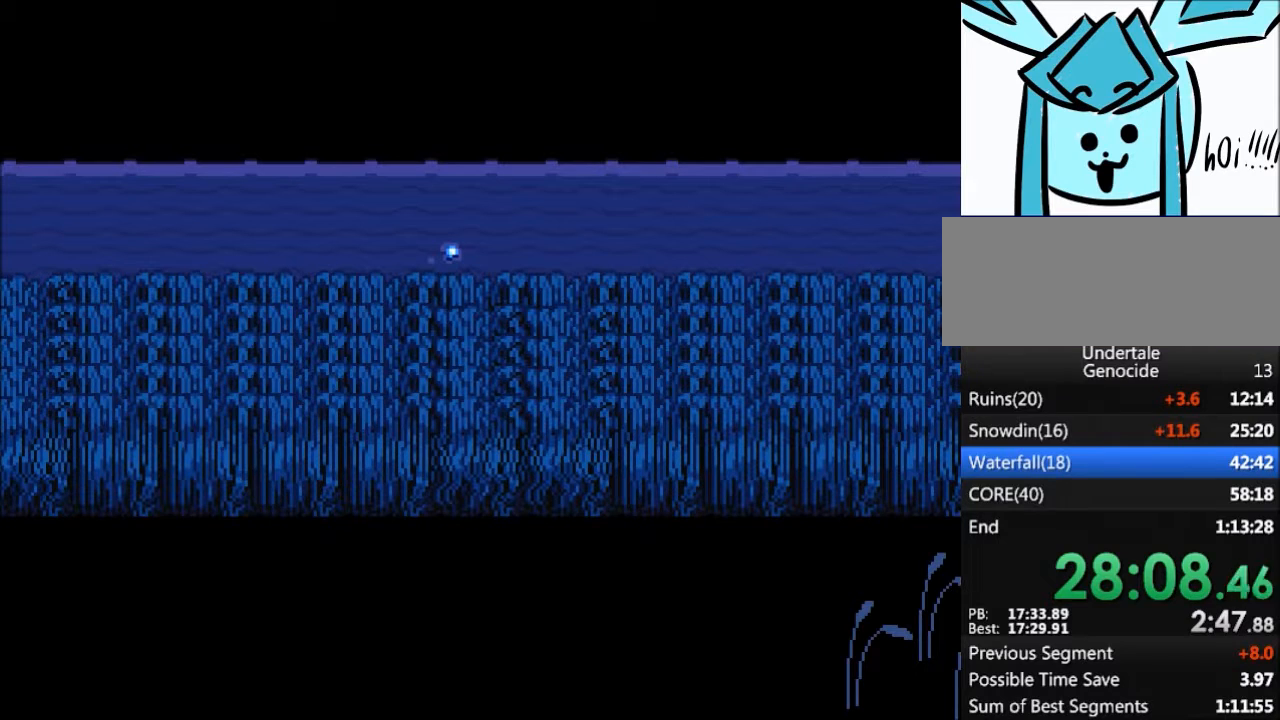
{"keys": ["right"], "events": [[267, "left", "up"], [267, "right", "down"]]}
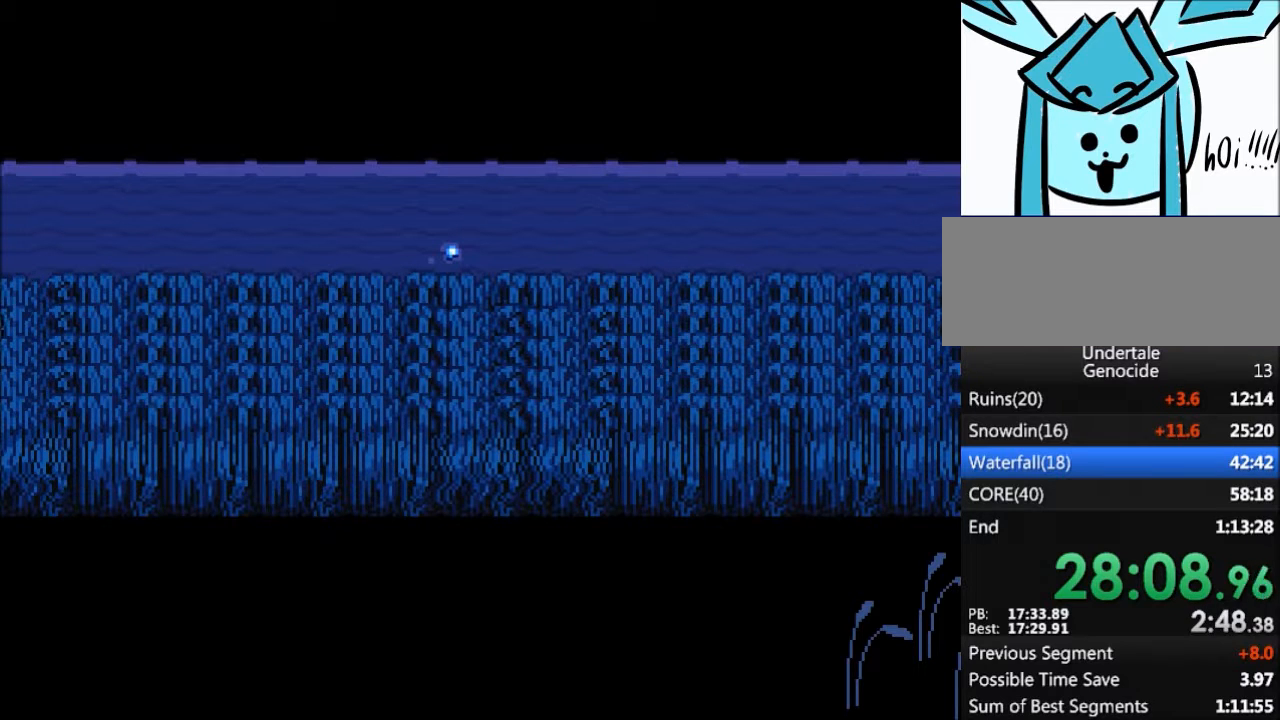
{"keys": ["right"], "events": [[100, "right", "up"], [167, "left", "down"], [434, "left", "up"], [467, "right", "down"]]}
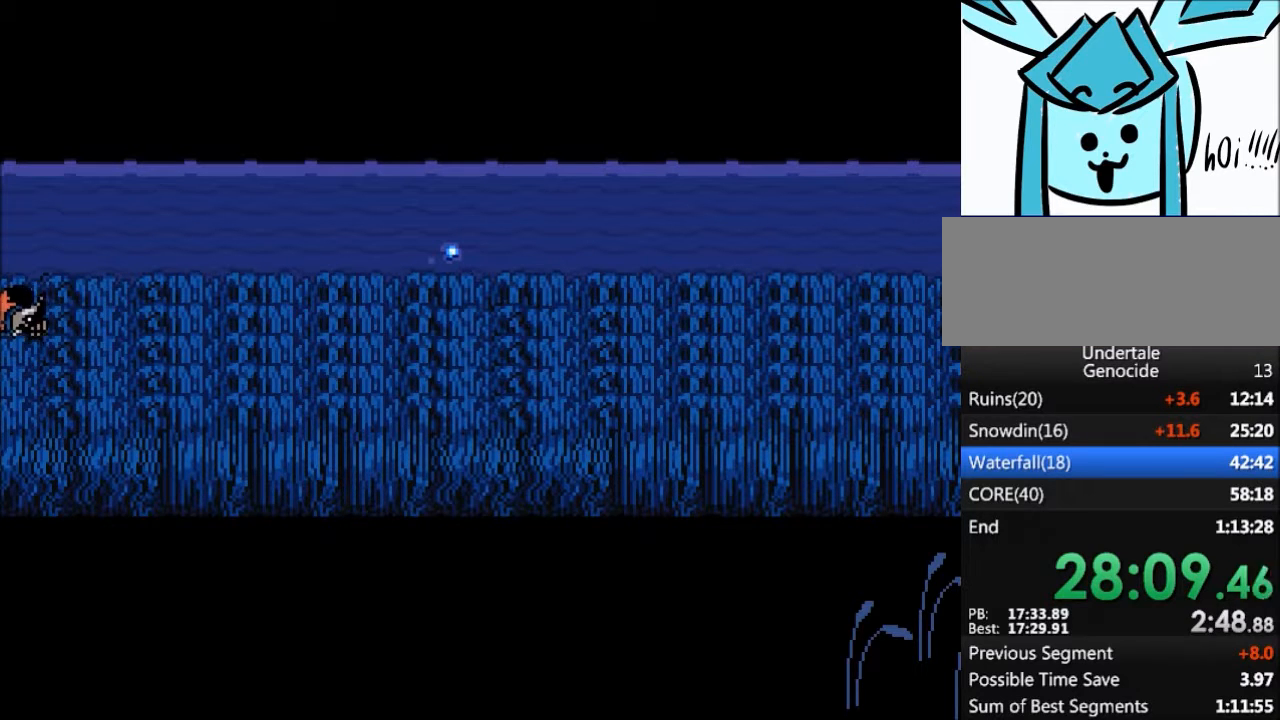
{"keys": ["left"], "events": [[267, "right", "up"], [301, "left", "down"]]}
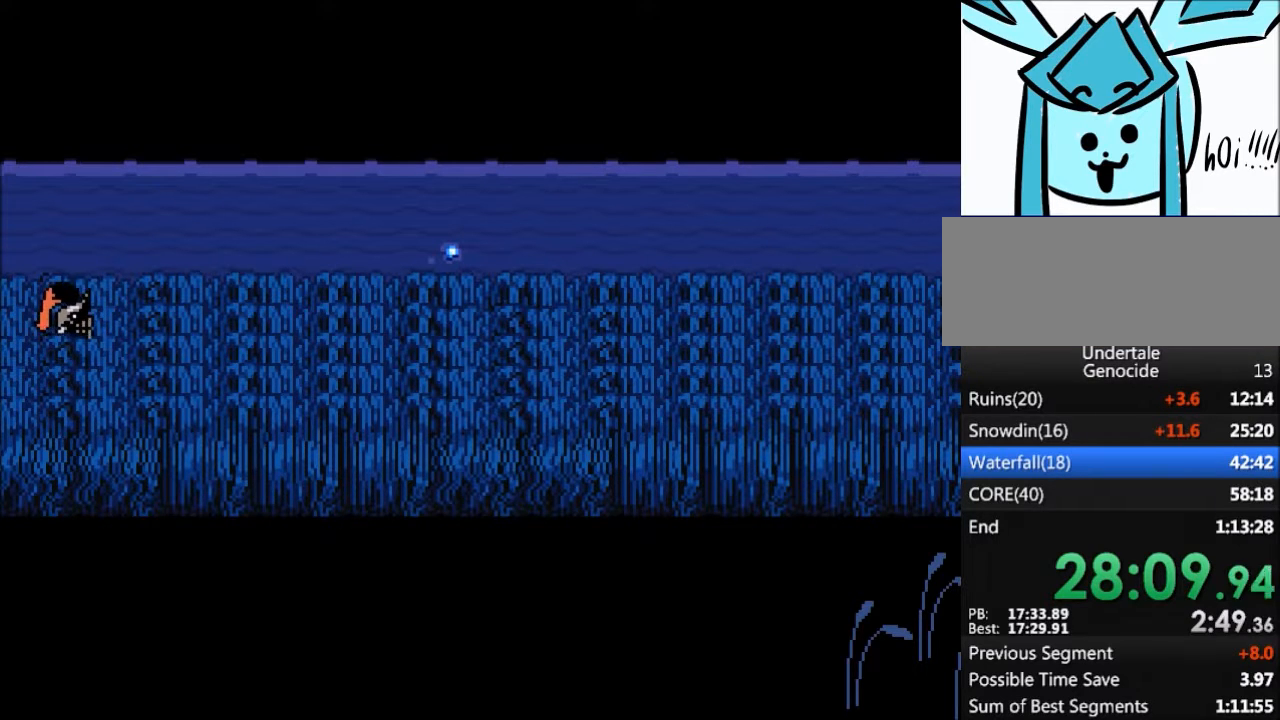
{"keys": ["left"], "events": [[133, "left", "up"], [133, "right", "down"], [467, "right", "up"], [500, "left", "down"]]}
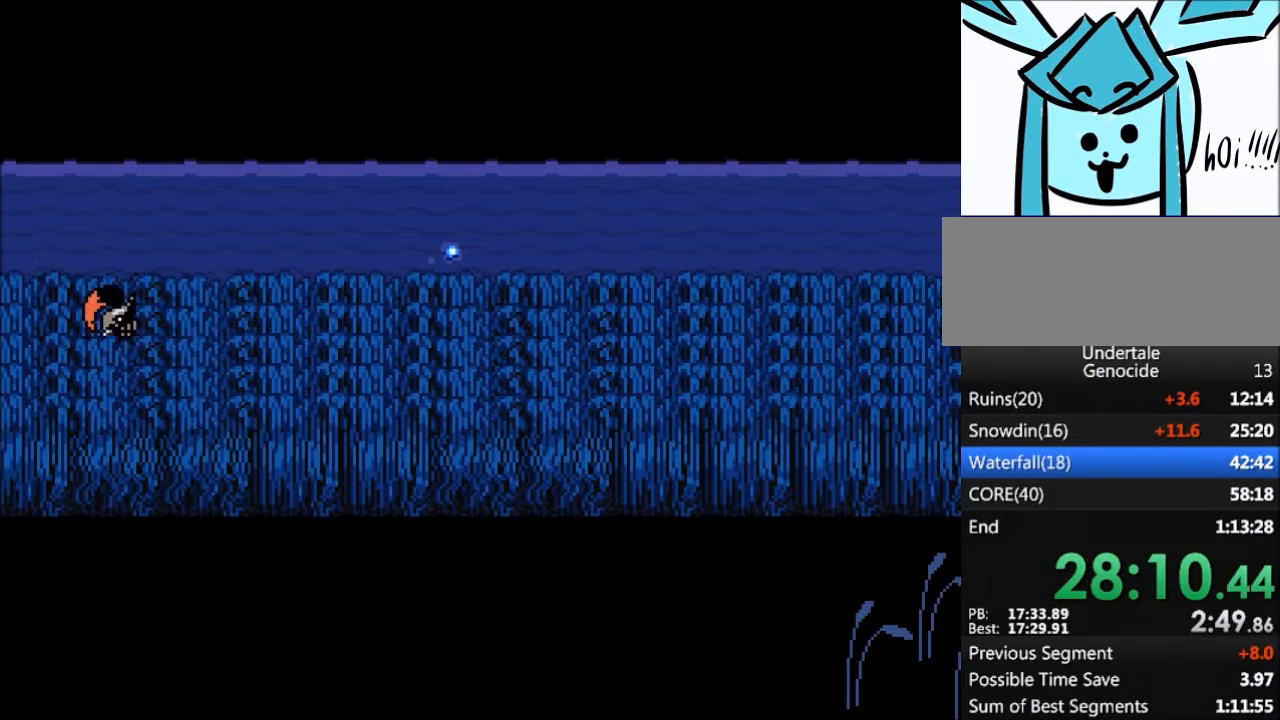
{"keys": ["right"], "events": [[301, "left", "up"], [334, "right", "down"]]}
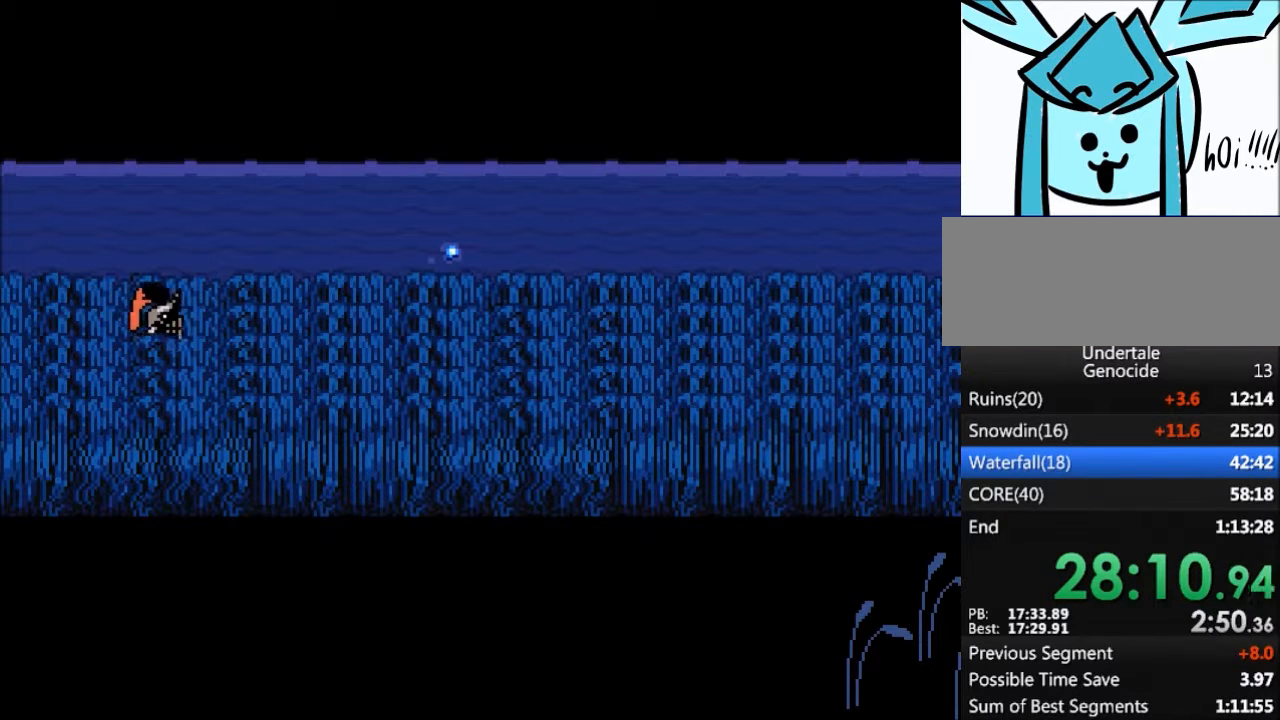
{"keys": ["right"], "events": [[167, "left", "down"], [167, "right", "up"], [500, "left", "up"], [500, "right", "down"]]}
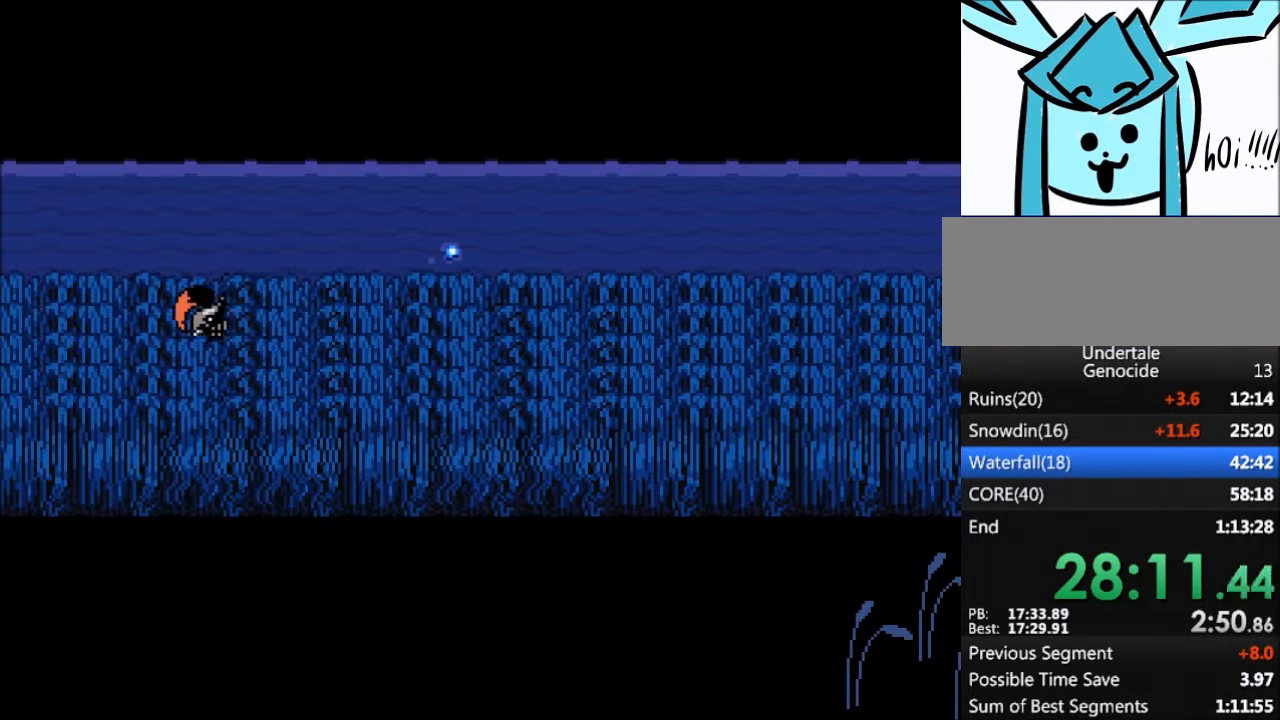
{"keys": ["left"], "events": [[267, "left", "down"], [267, "right", "up"]]}
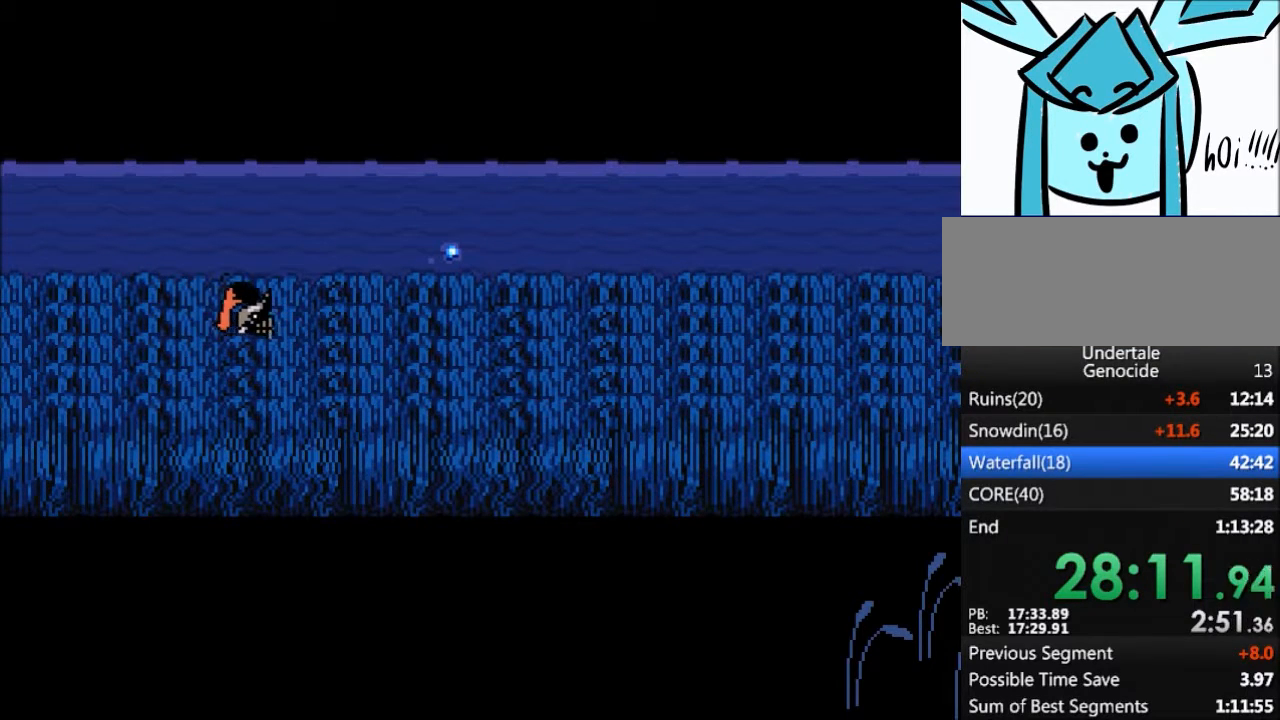
{"keys": ["left"], "events": [[133, "left", "up"], [133, "right", "down"], [434, "right", "up"], [467, "left", "down"]]}
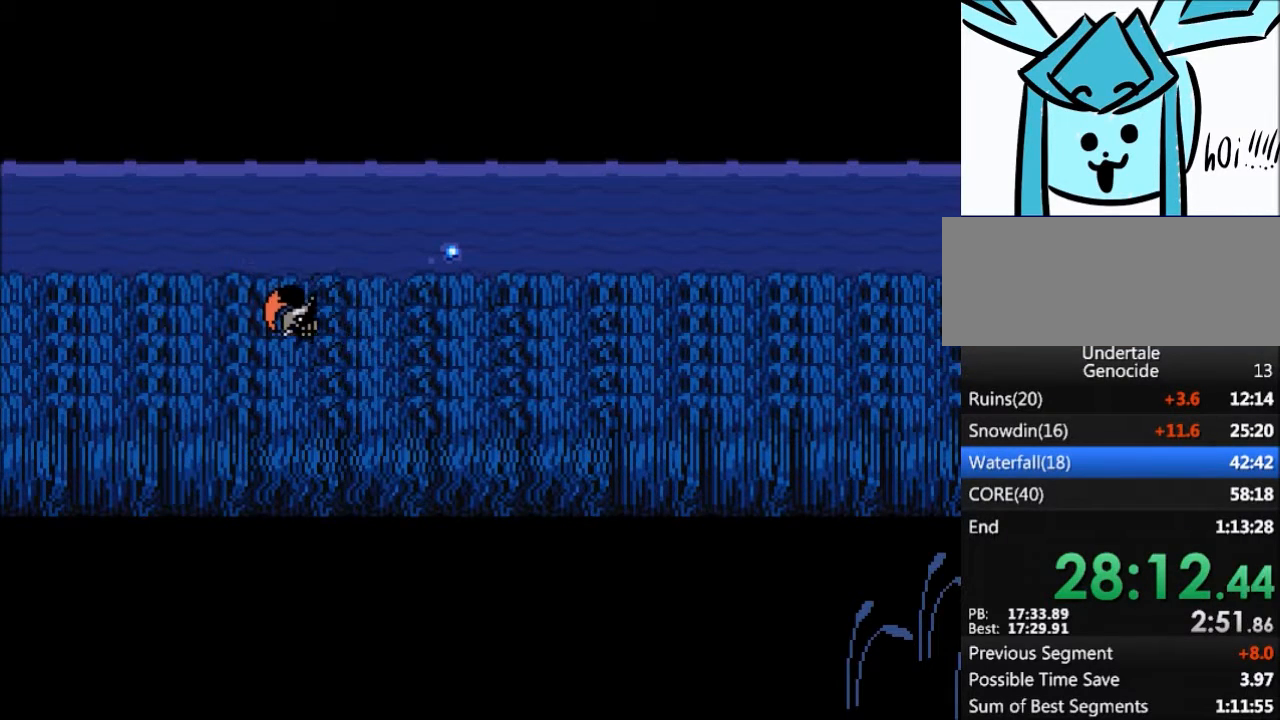
{"keys": ["right"], "events": [[301, "left", "up"], [367, "right", "down"]]}
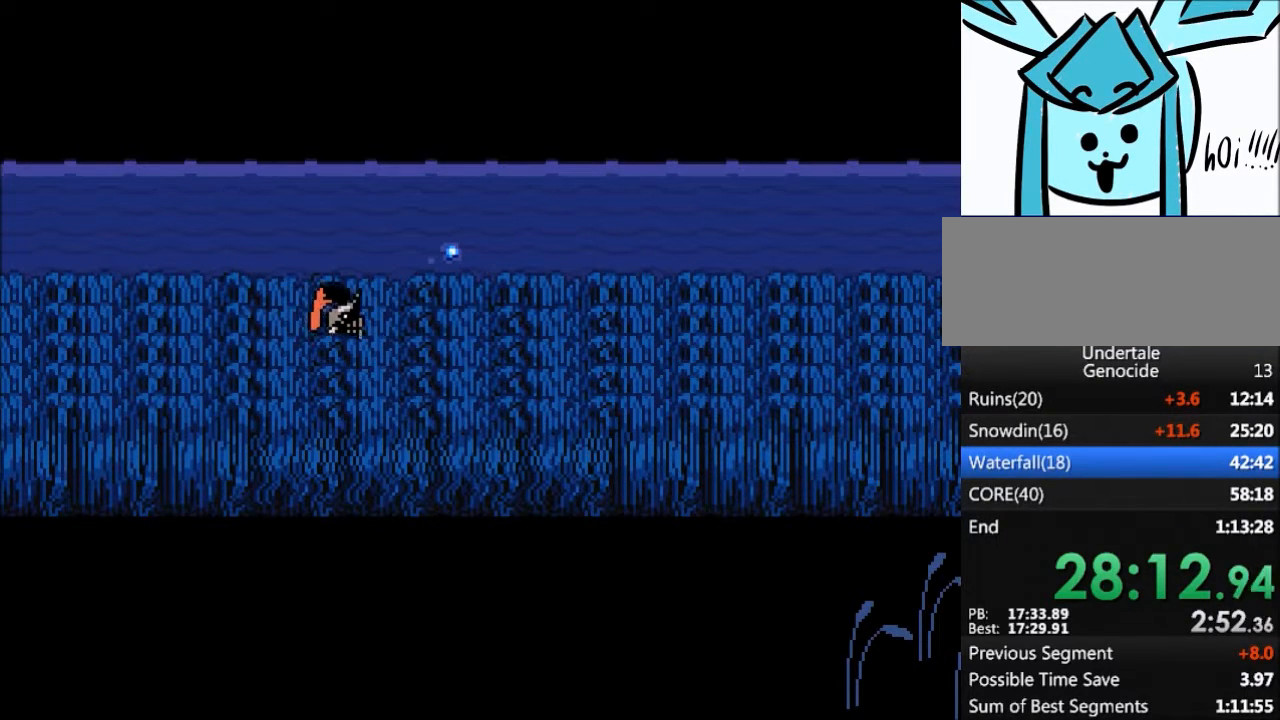
{"keys": ["right"], "events": [[133, "right", "up"], [167, "left", "down"], [467, "left", "up"], [467, "right", "down"]]}
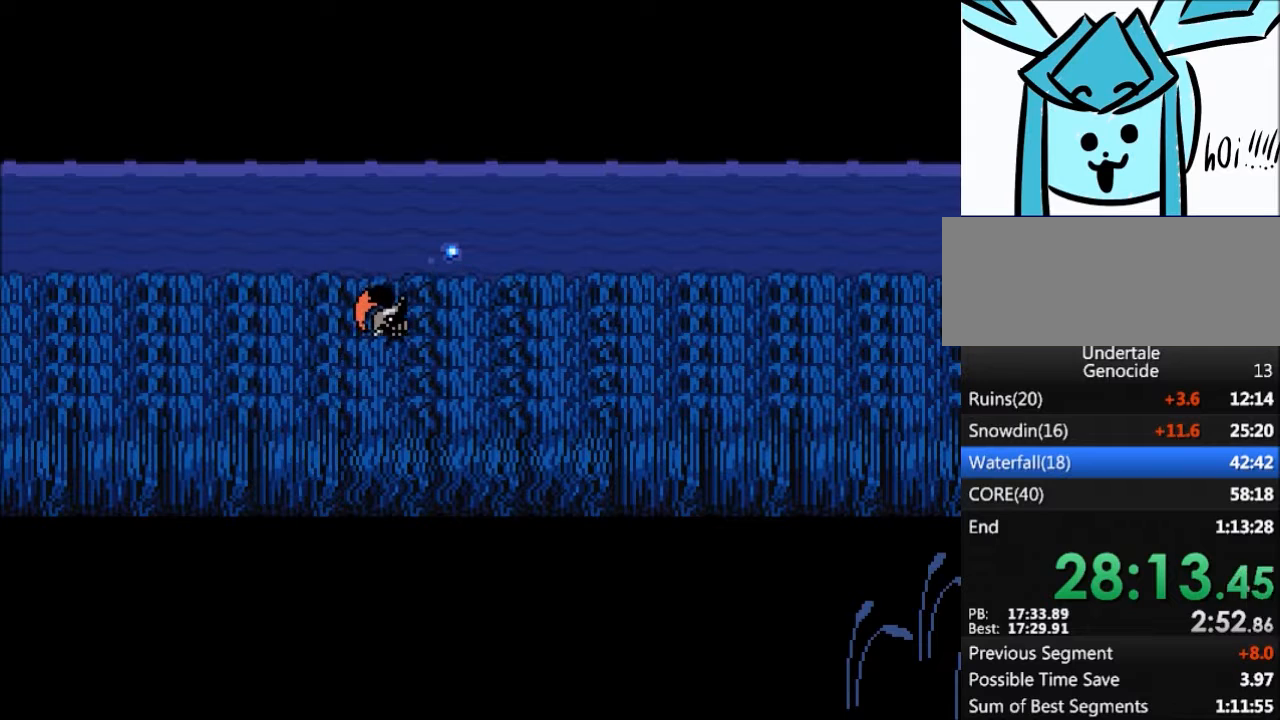
{"keys": ["left"], "events": [[234, "right", "up"], [301, "left", "down"]]}
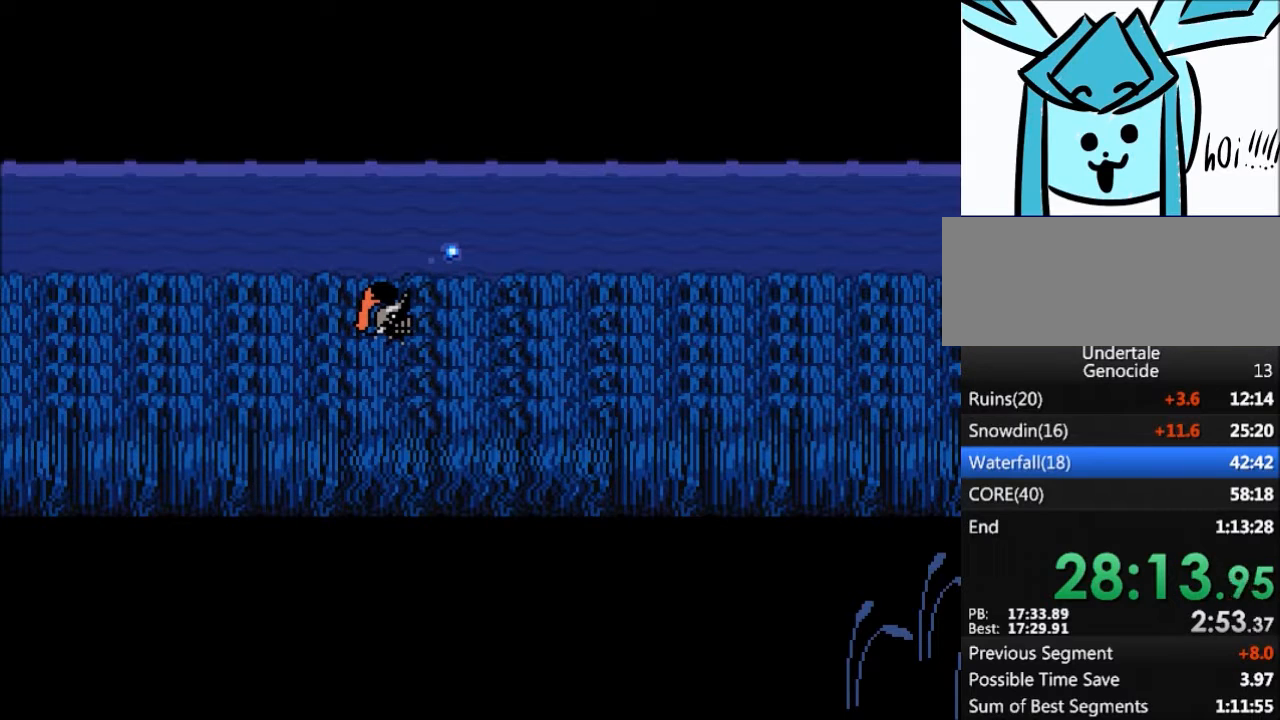
{"keys": [], "events": [[100, "left", "up"]]}
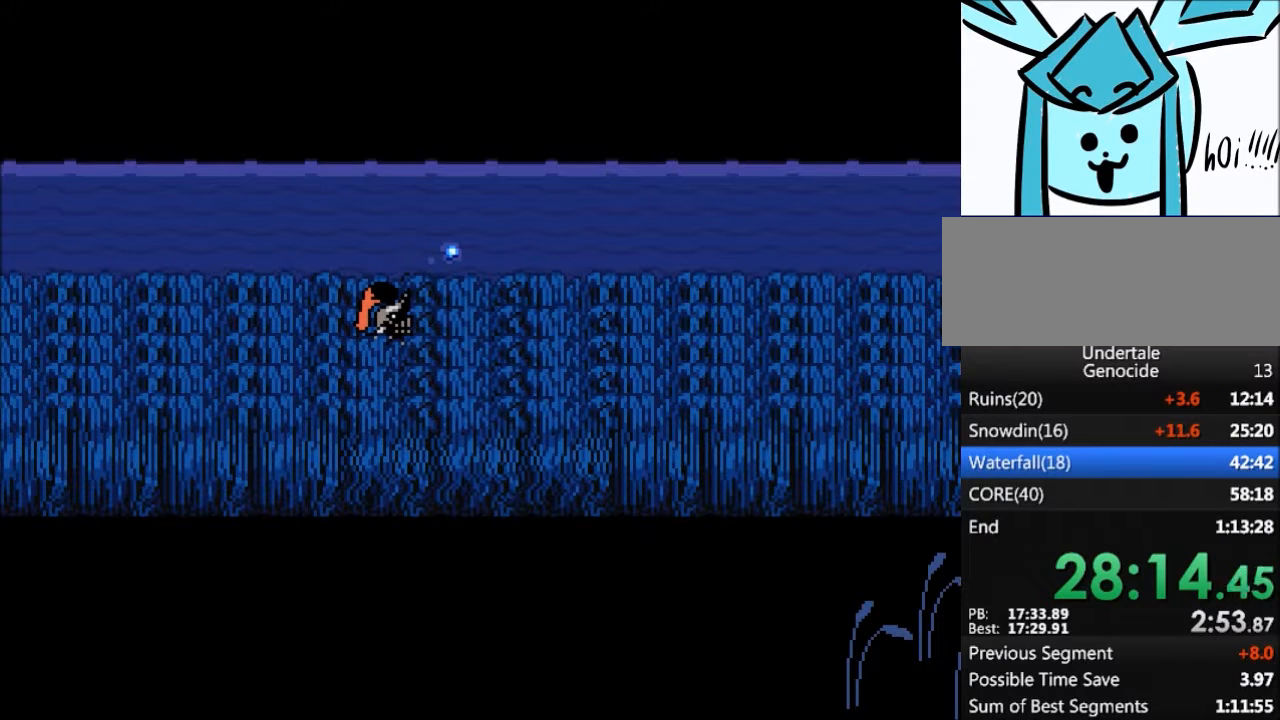
{"keys": [], "events": []}
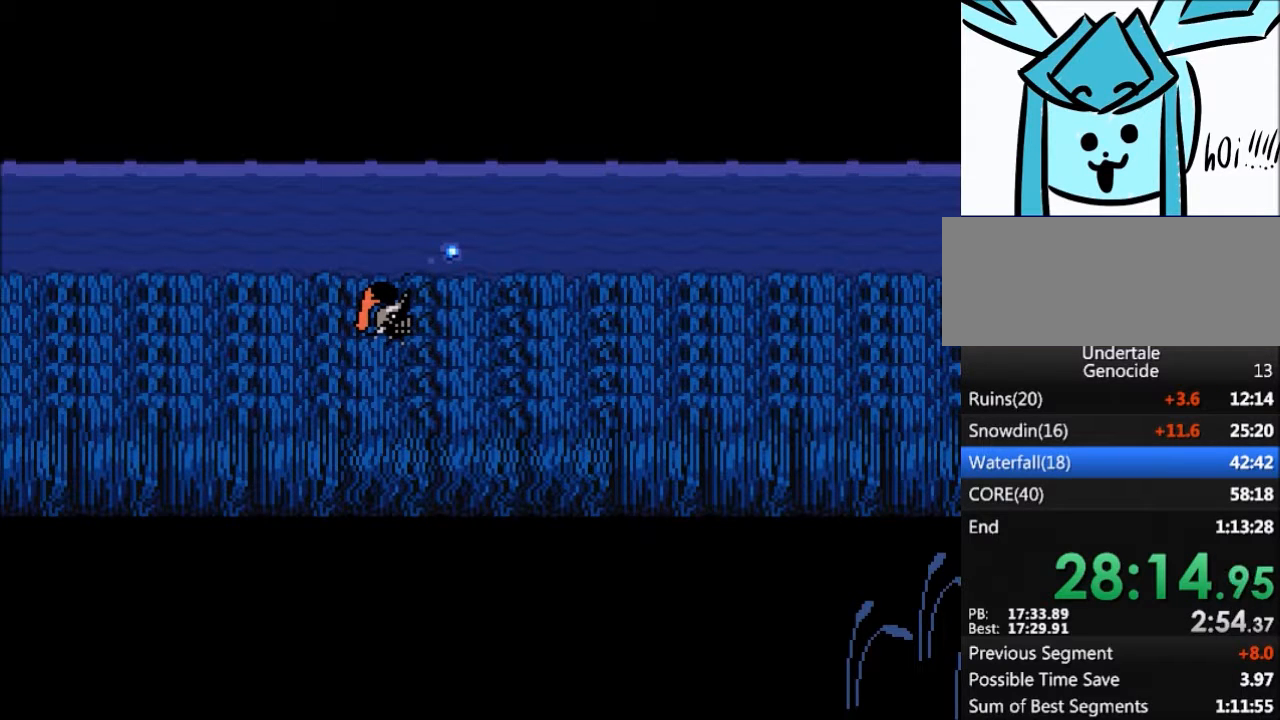
{"keys": [], "events": []}
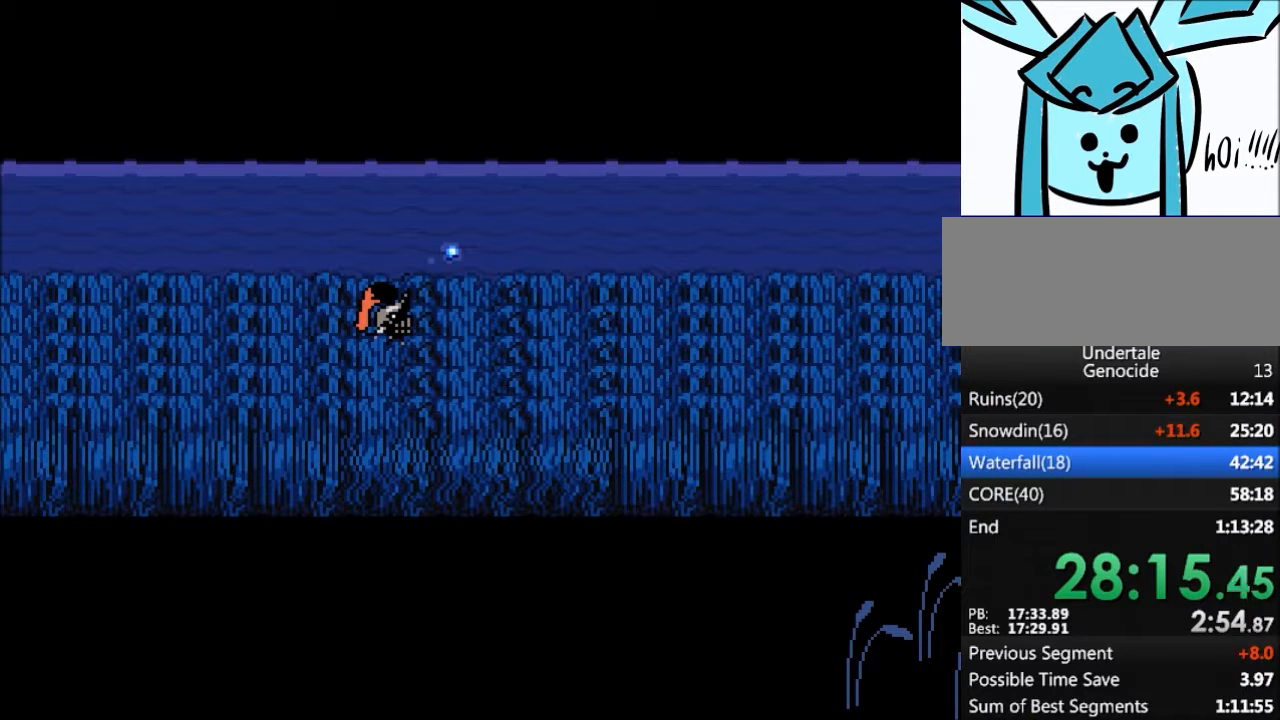
{"keys": [], "events": []}
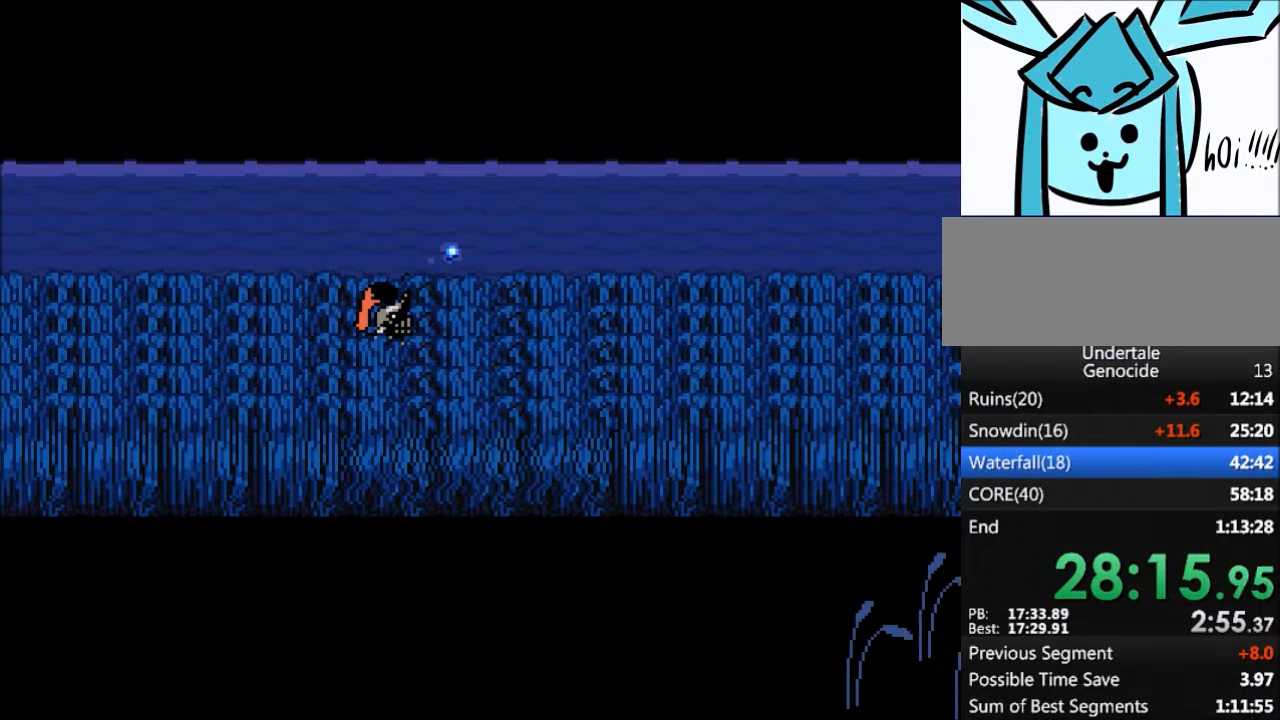
{"keys": [], "events": []}
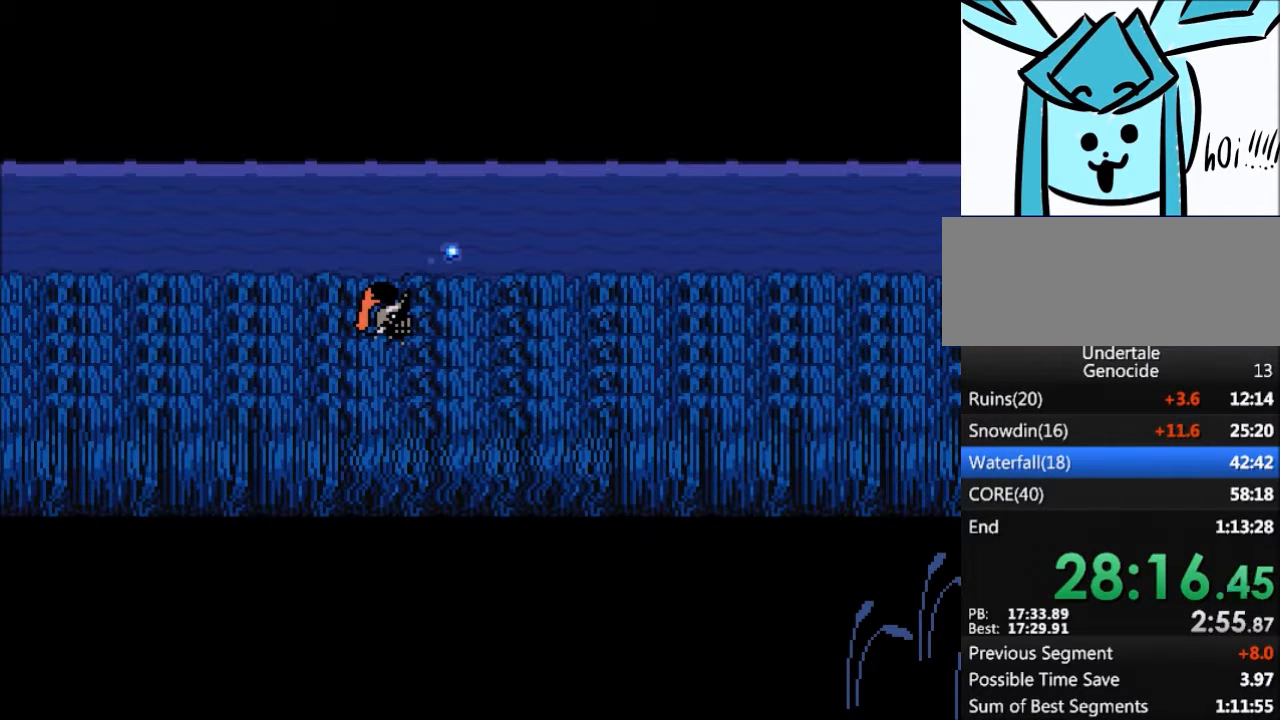
{"keys": [], "events": []}
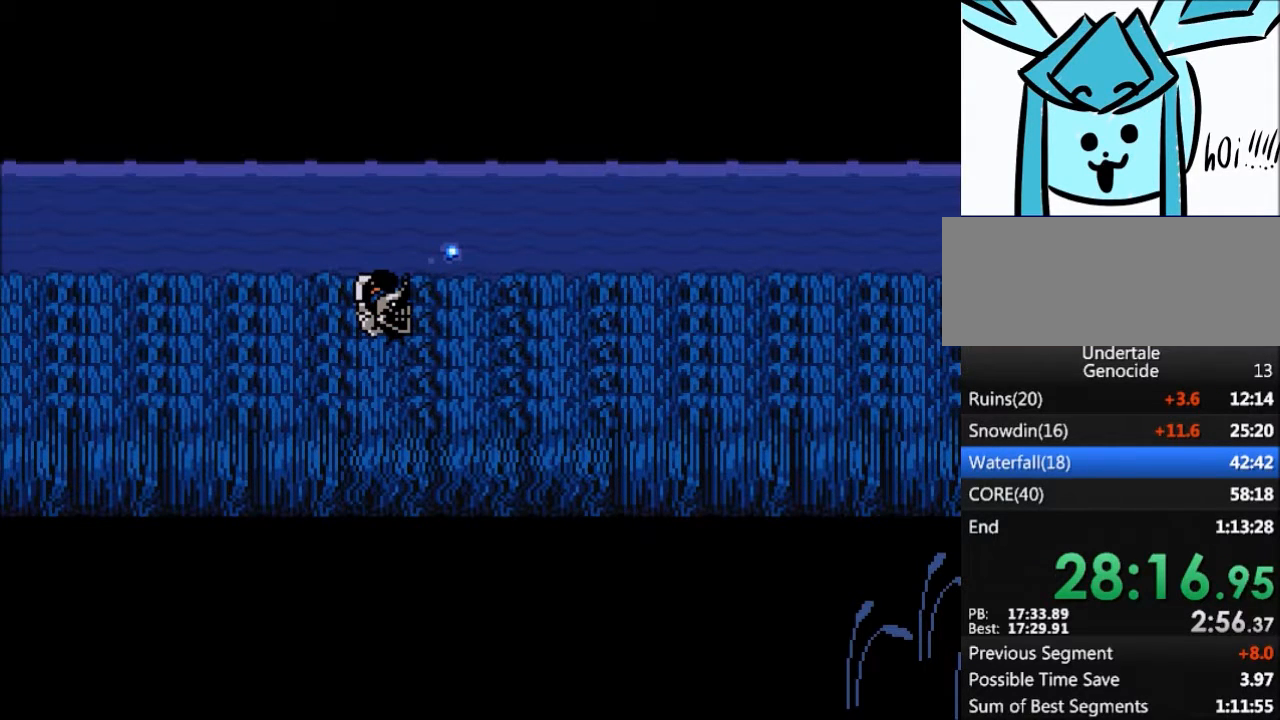
{"keys": [], "events": []}
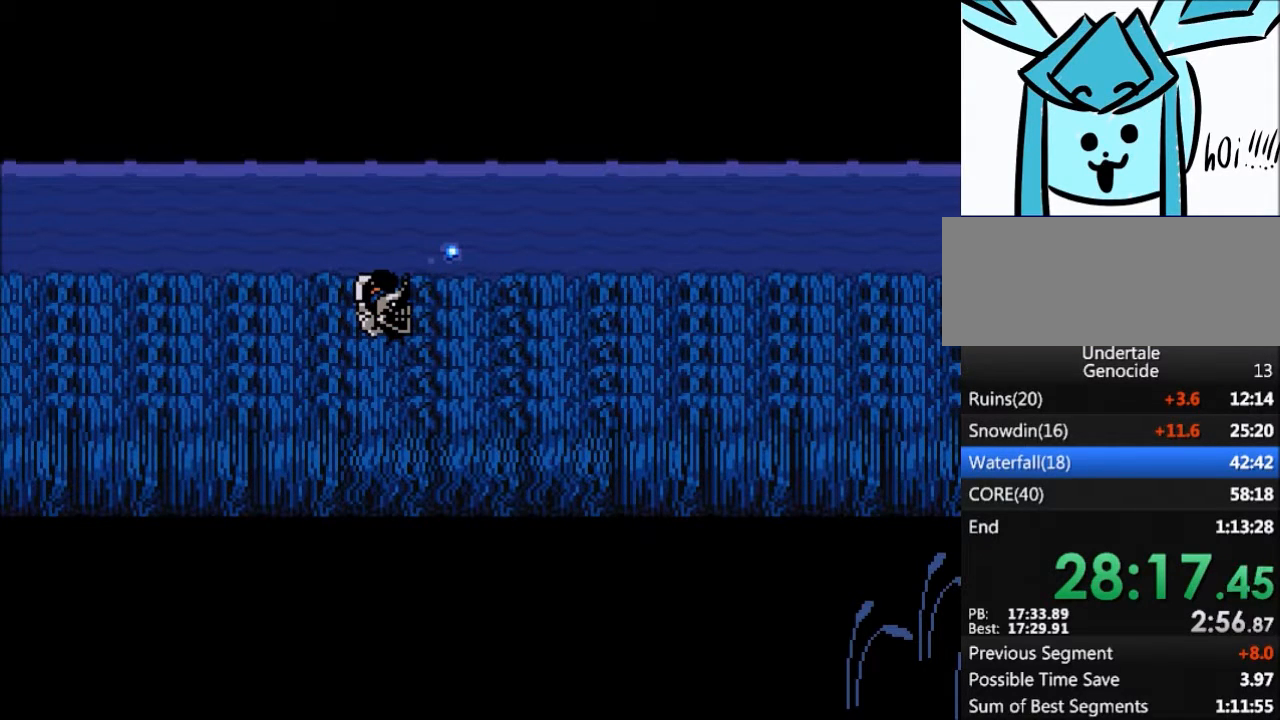
{"keys": ["return"], "events": [[67, "return", "down"]]}
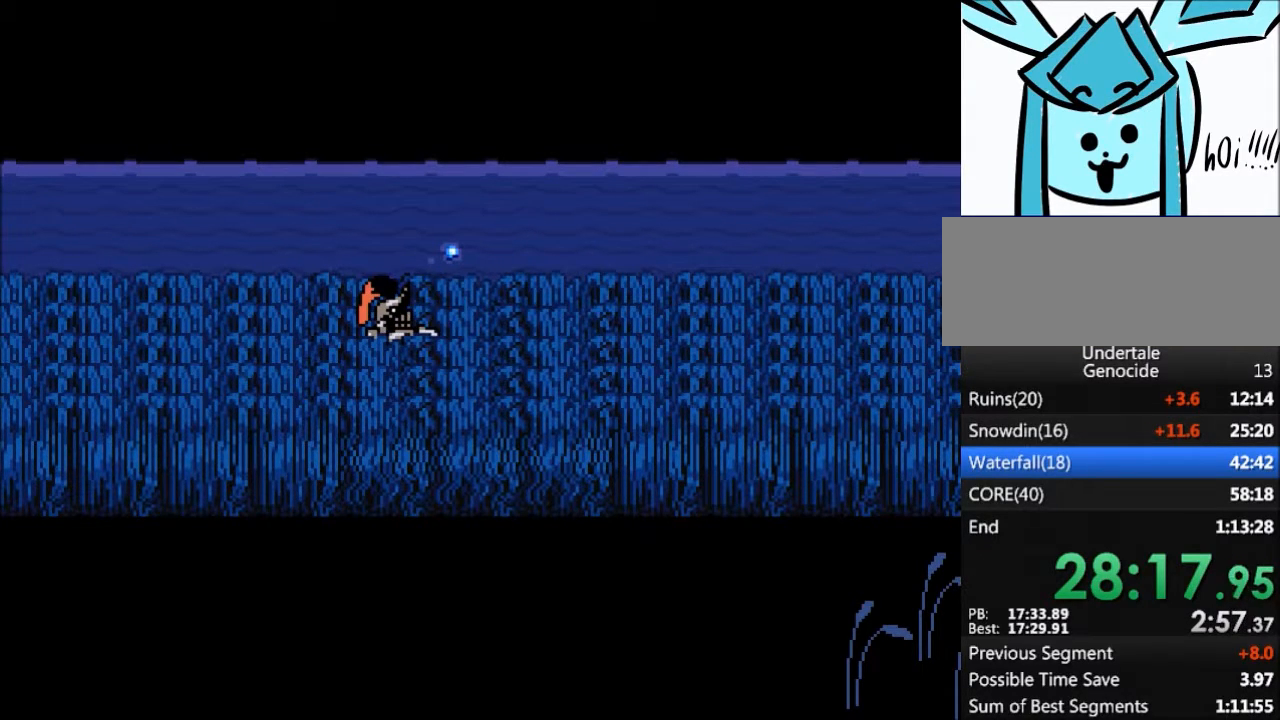
{"keys": [], "events": [[33, "return", "up"]]}
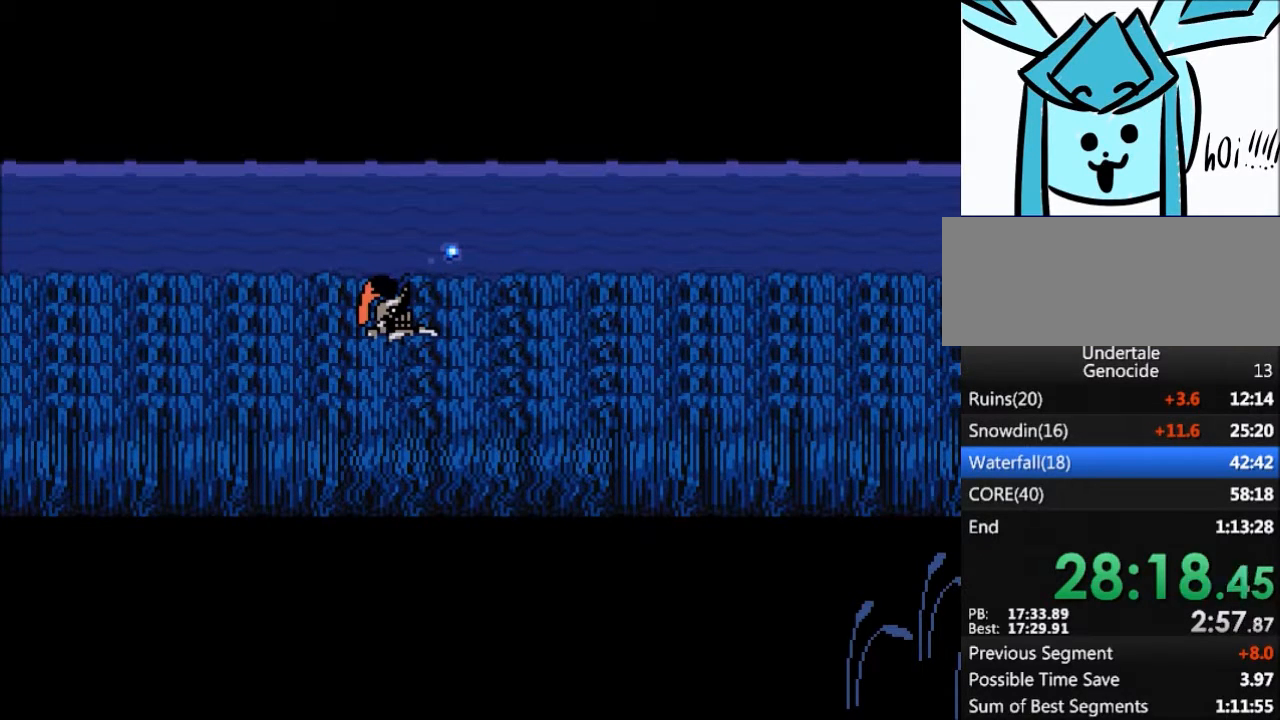
{"keys": [], "events": []}
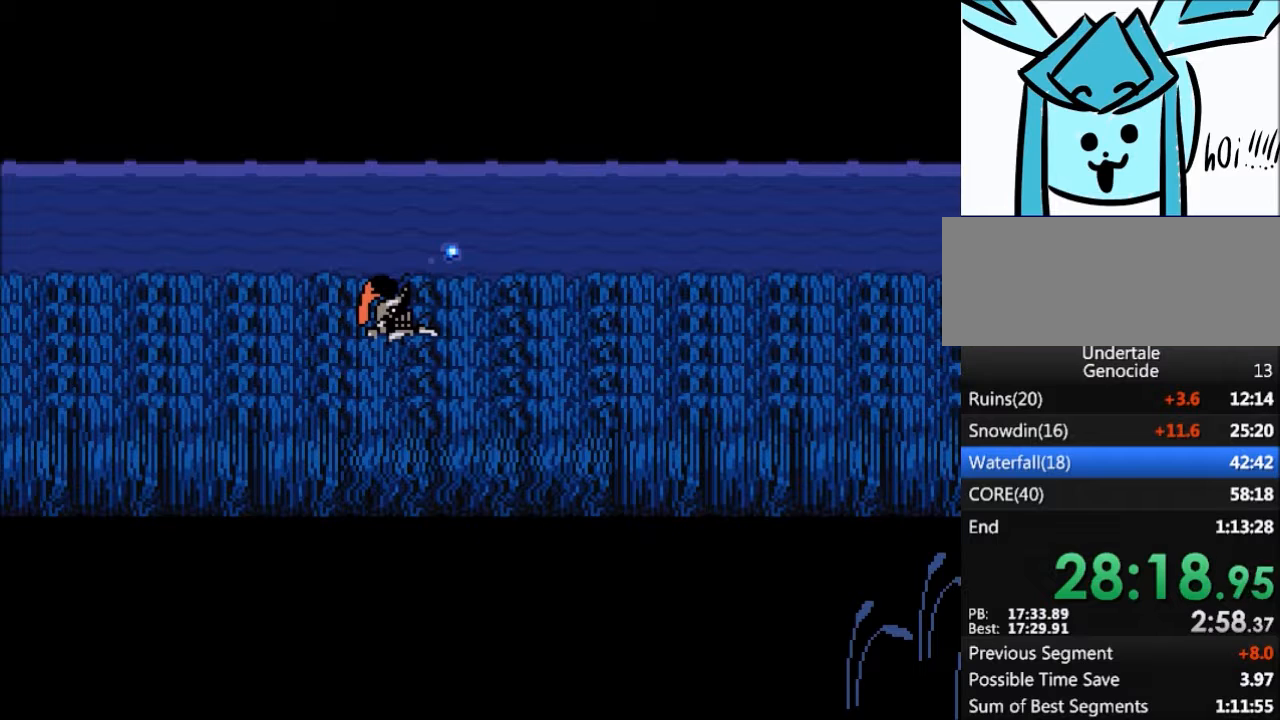
{"keys": [], "events": [[33, "return", "down"], [67, "return", "up"], [67, "z", "down"], [167, "return", "down"], [167, "z", "up"], [267, "return", "up"], [267, "z", "down"], [300, "z", "up"], [367, "return", "down"], [400, "return", "up"], [400, "z", "down"], [500, "z", "up"]]}
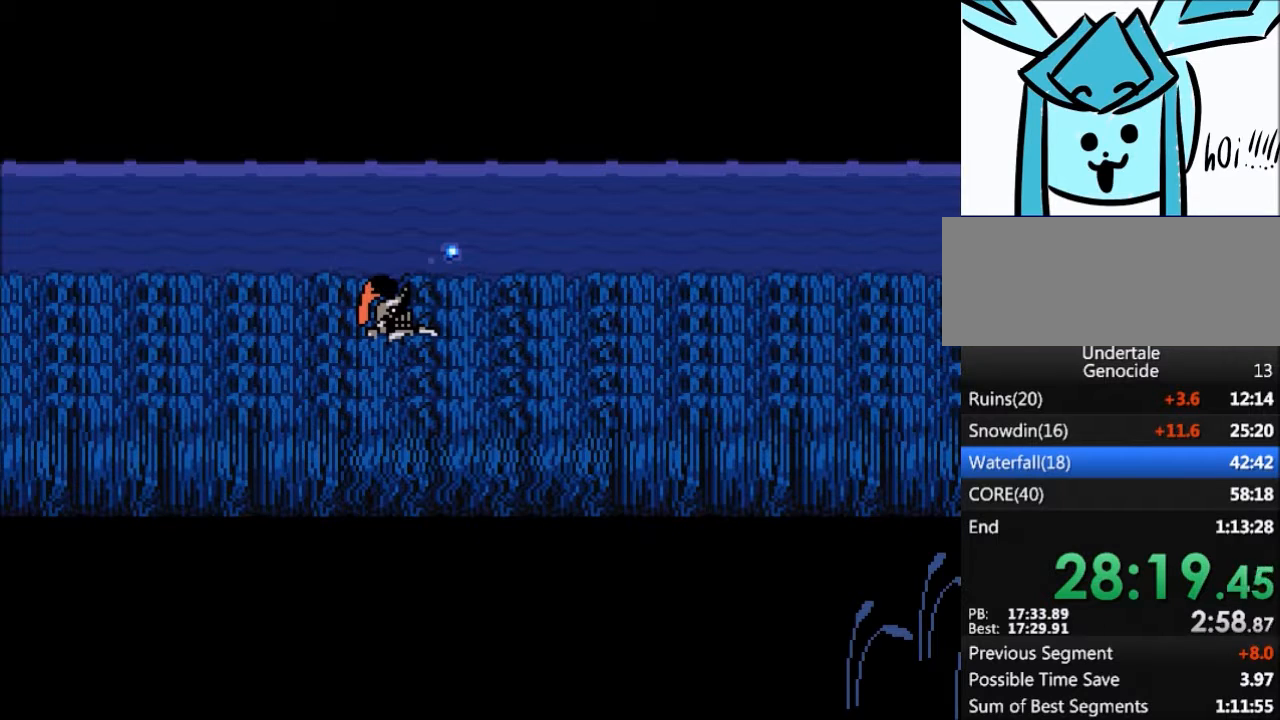
{"keys": [], "events": [[34, "return", "down"], [100, "return", "up"], [100, "z", "down"], [134, "z", "up"], [201, "return", "down"], [234, "return", "up"], [267, "z", "down"], [334, "z", "up"], [367, "return", "down"], [434, "return", "up"], [467, "z", "down"], [501, "z", "up"]]}